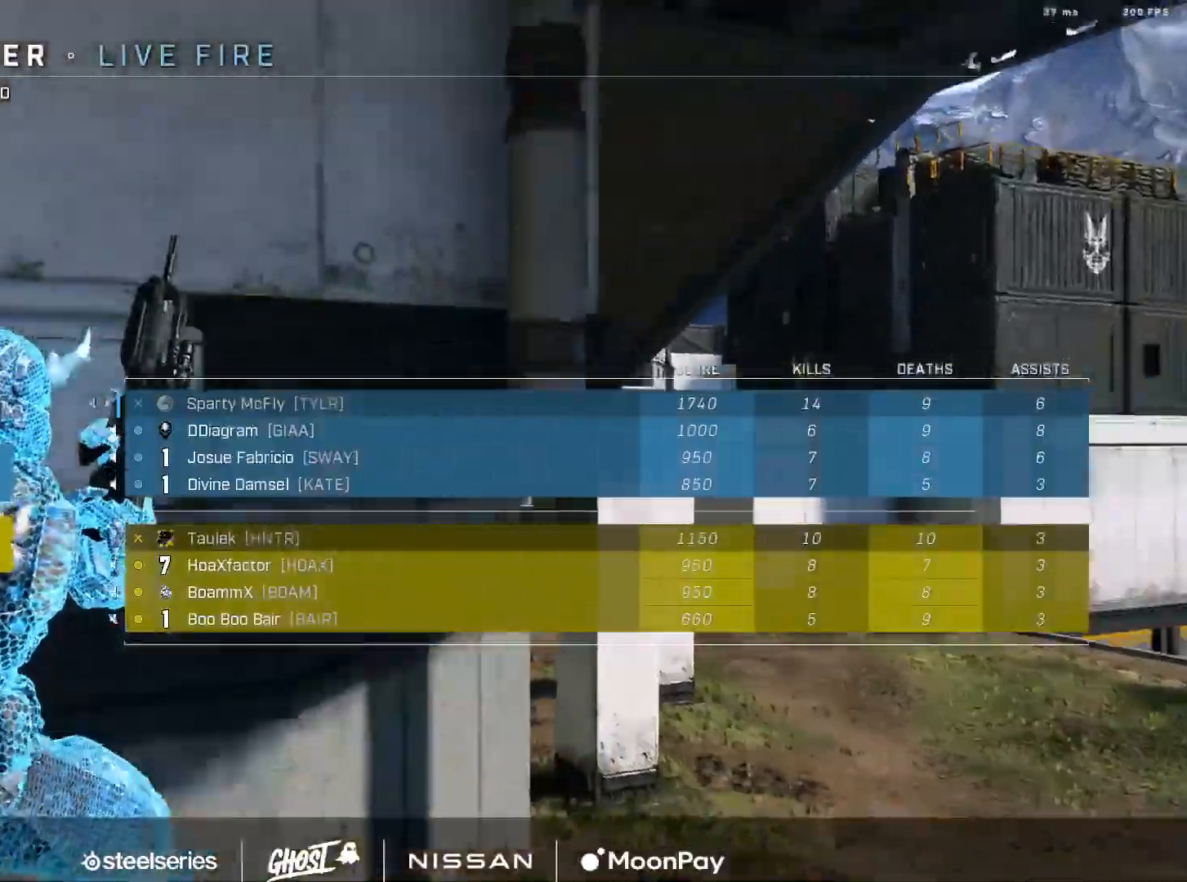
Gameplay with a controller (Xbox layout); each line is a JSON object with the inputs held at the frame after it. "events" lists button and stick changes between this image and that frame as [ms after this image, input, new state], when the widget could be followed in between.
{"buttons": [], "left_stick": "center", "right_stick": "center", "events": [[217, "SELECT", "up"]]}
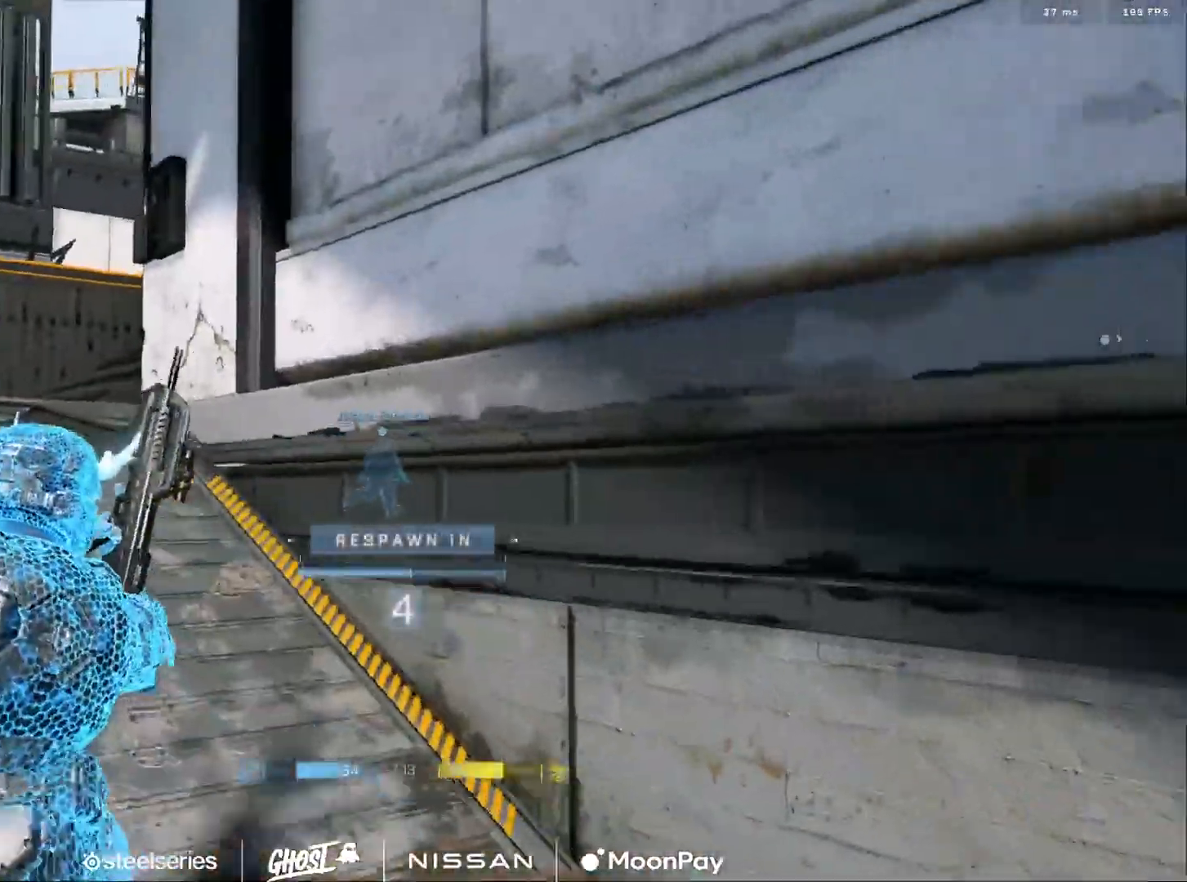
{"buttons": [], "left_stick": "center", "right_stick": "center", "events": []}
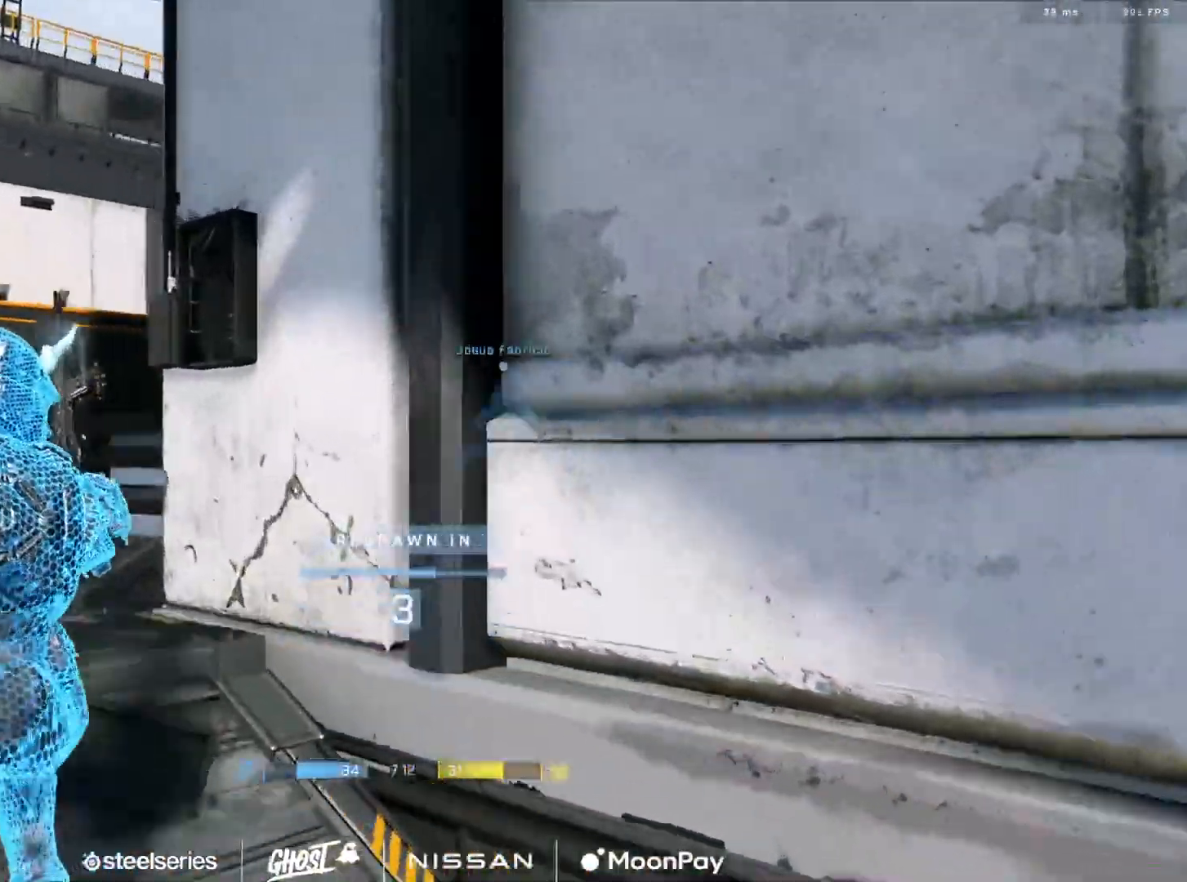
{"buttons": [], "left_stick": "center", "right_stick": "center", "events": []}
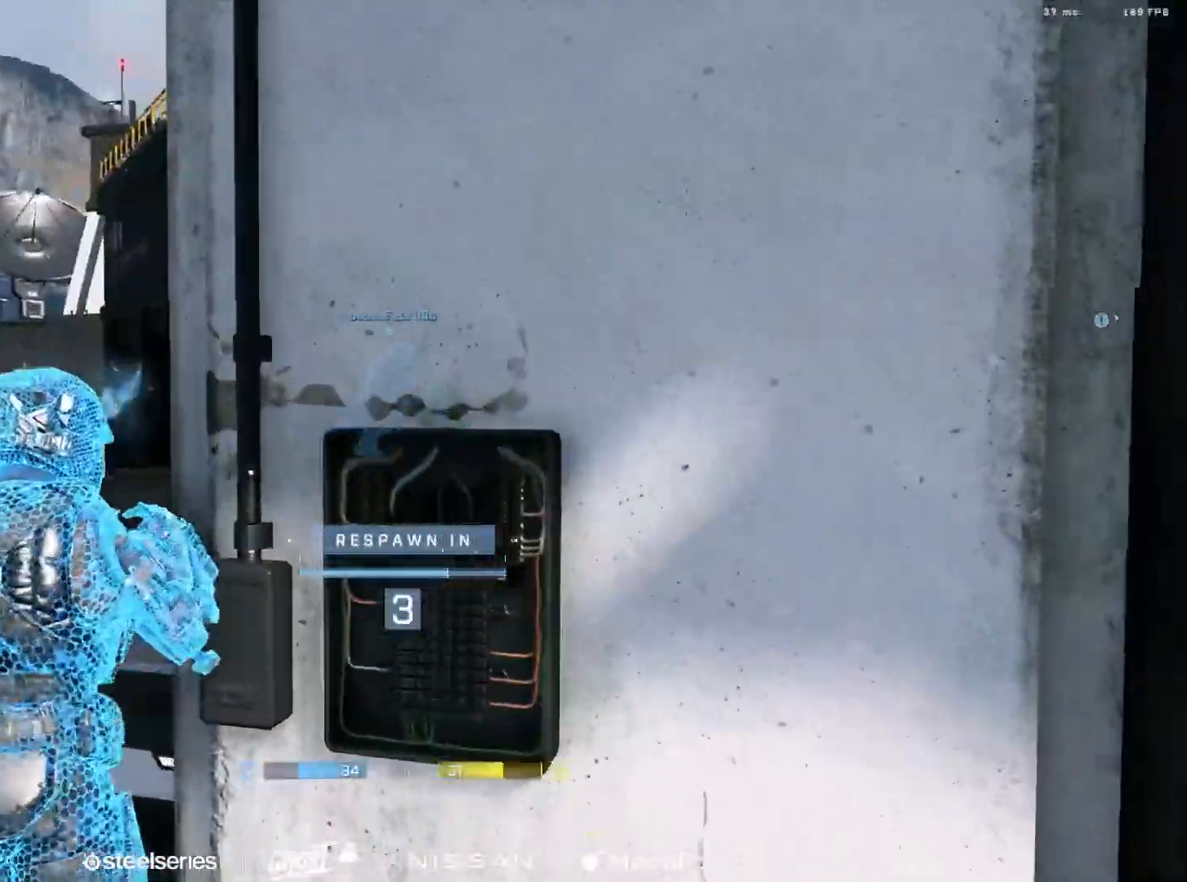
{"buttons": [], "left_stick": "center", "right_stick": "center", "events": [[66, "R1", "down"], [167, "R1", "up"]]}
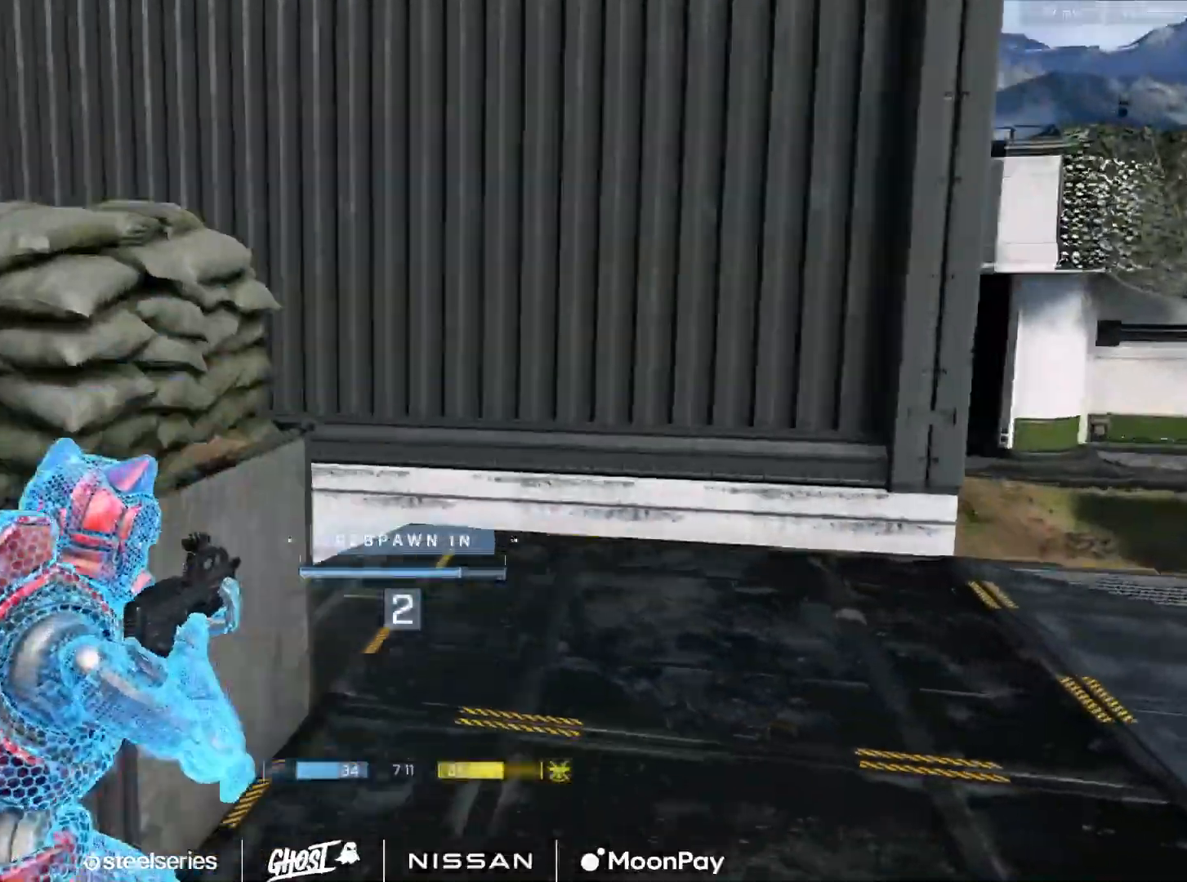
{"buttons": [], "left_stick": "center", "right_stick": "center", "events": [[250, "R1", "down"], [401, "R1", "up"]]}
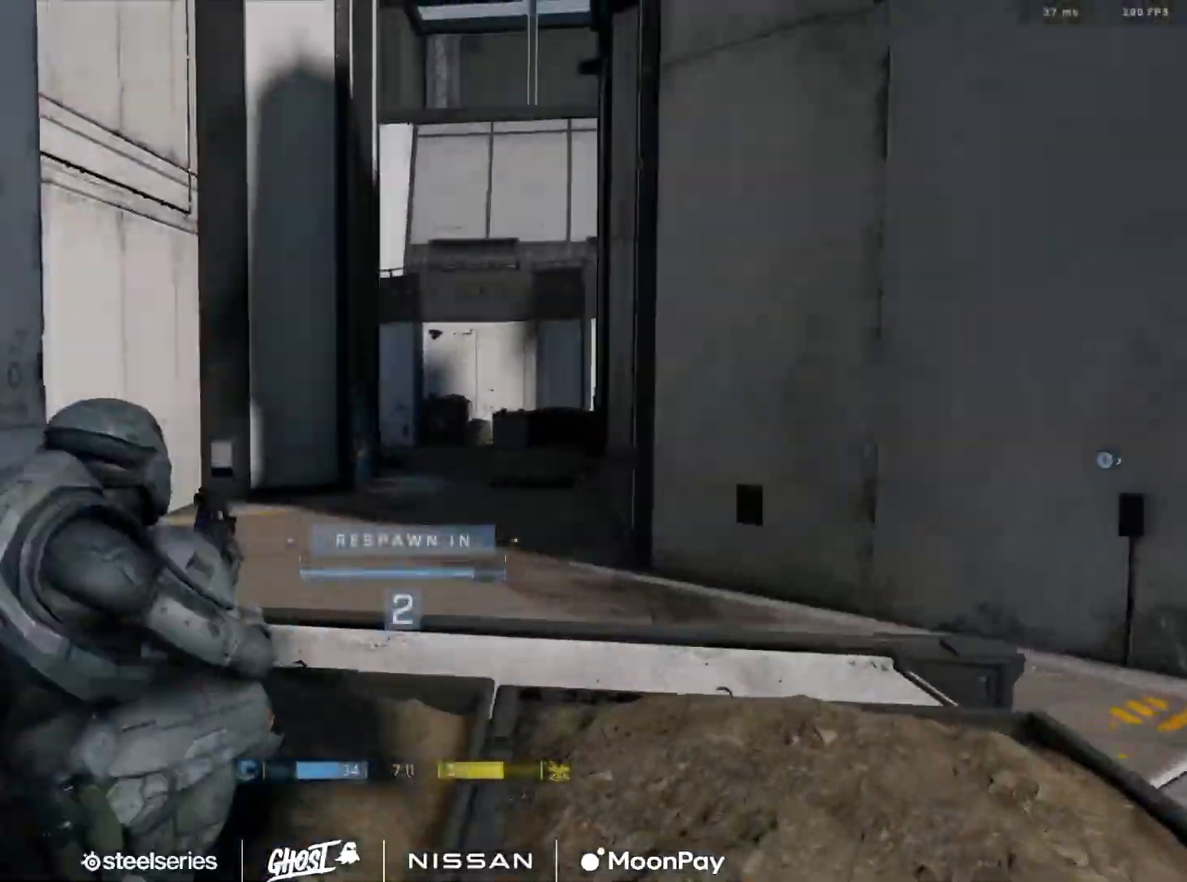
{"buttons": [], "left_stick": "up", "right_stick": "center", "events": [[167, "left_stick", "up"]]}
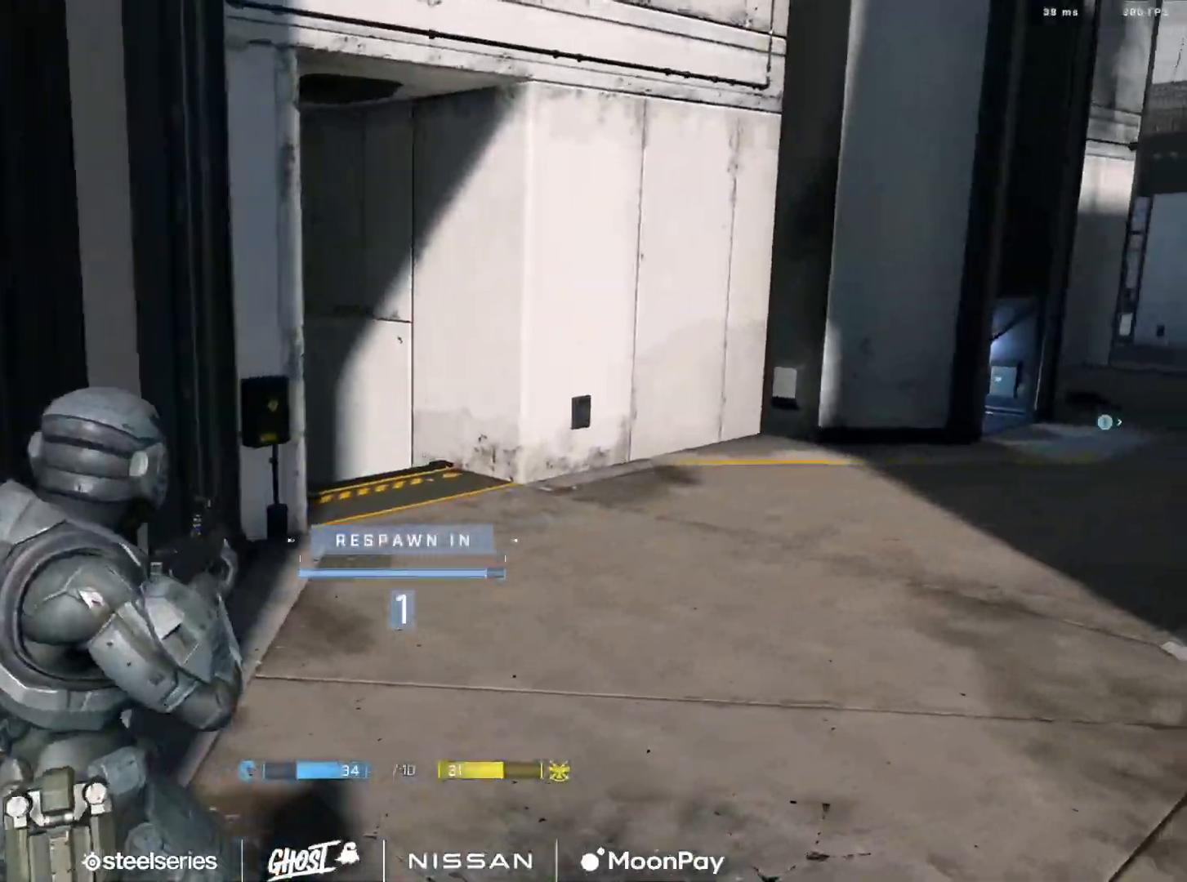
{"buttons": [], "left_stick": "up", "right_stick": "center", "events": [[150, "R1", "down"], [267, "R1", "up"]]}